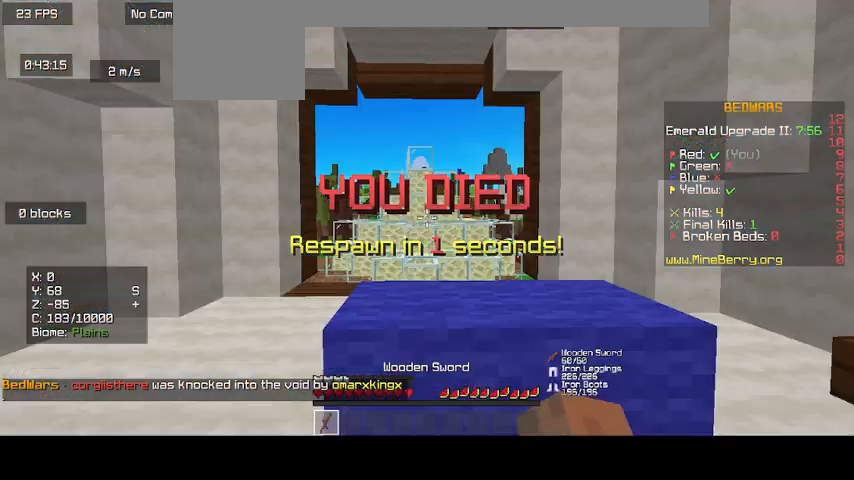
Gameplay with keyboard and mouse; each line is a JSON object with the keys and mouse buttons held at the frame after it. "events" lists presses ("down") and releases ("up") of "d", "s", "up", "mouse_left" and "mouse_right" between this image and that frame as [ms after this image, input, new state], when the widget could be followed in between. "mouse_left", "mouse_right" = the "left", "right" buttons of the "mouse" list. No other keys are recorded. Fast repeated clicks can show as one long hold. Mouse movement is not recorded. Not read: o.
{"keys": ["up"], "mouse": [], "events": [[400, "up", "down"]]}
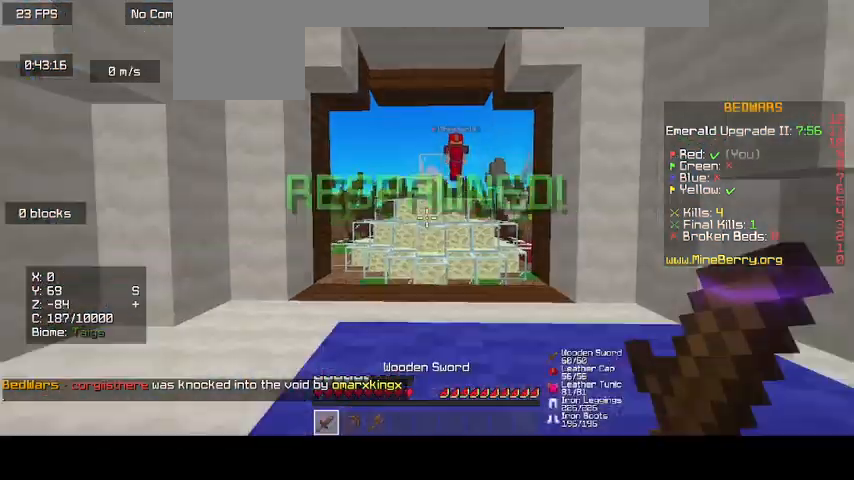
{"keys": ["up"], "mouse": [], "events": []}
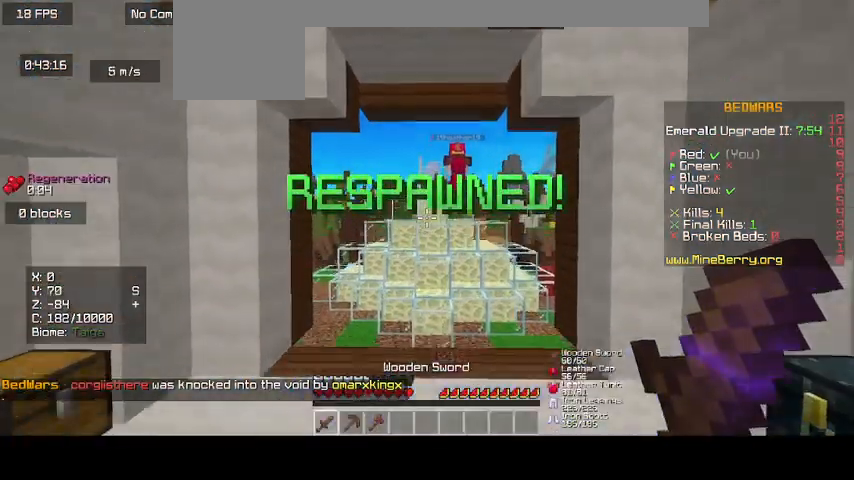
{"keys": ["up"], "mouse": [], "events": []}
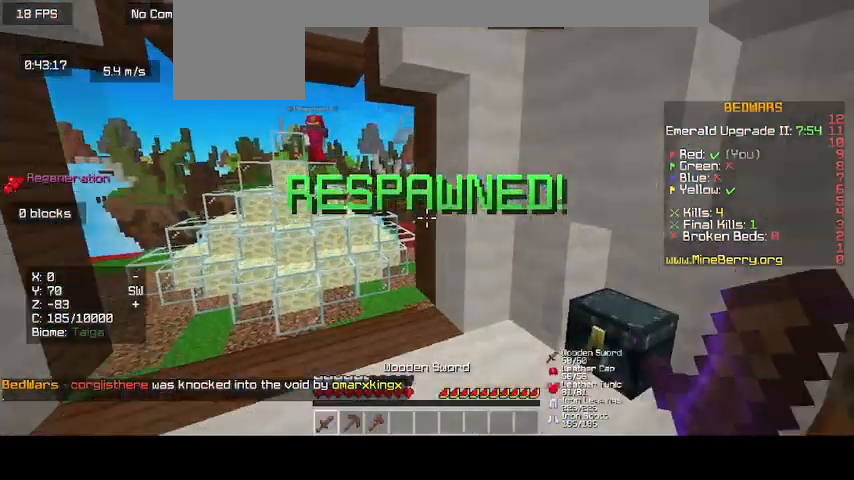
{"keys": ["up"], "mouse": [], "events": []}
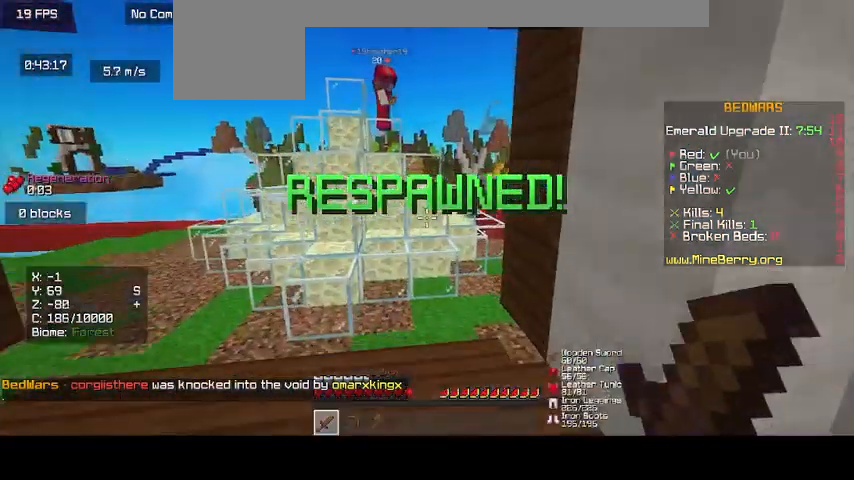
{"keys": ["up"], "mouse": [], "events": []}
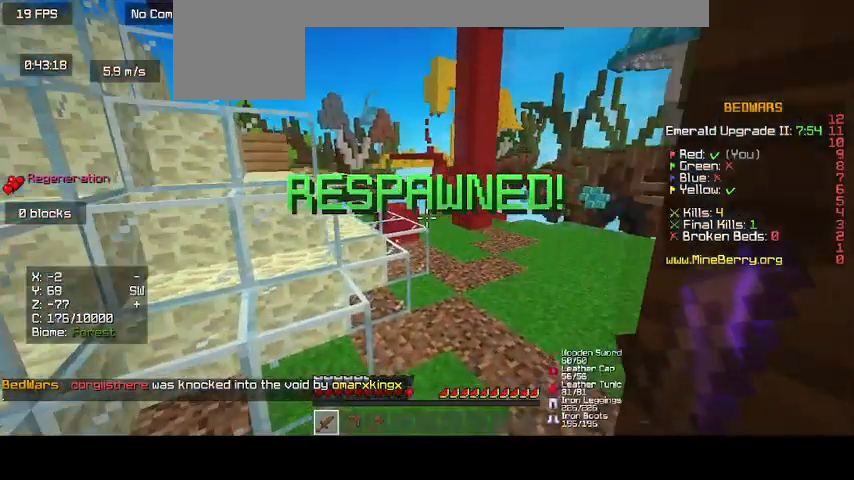
{"keys": ["up"], "mouse": [], "events": []}
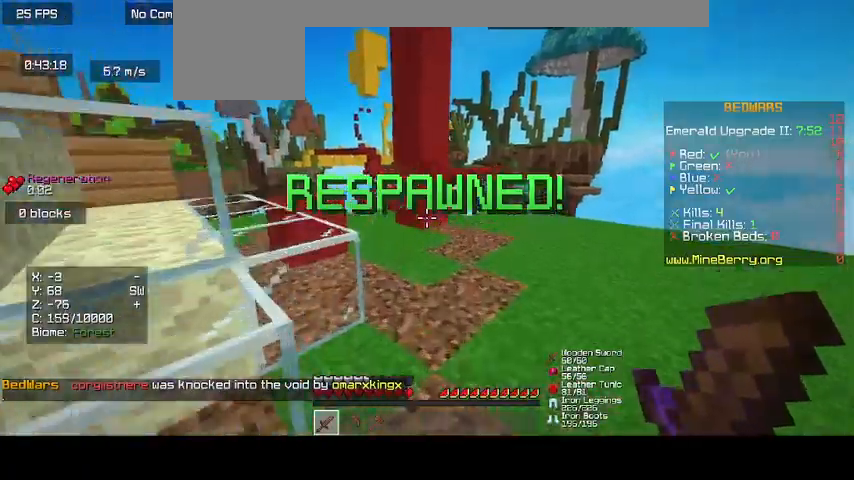
{"keys": ["up"], "mouse": [], "events": []}
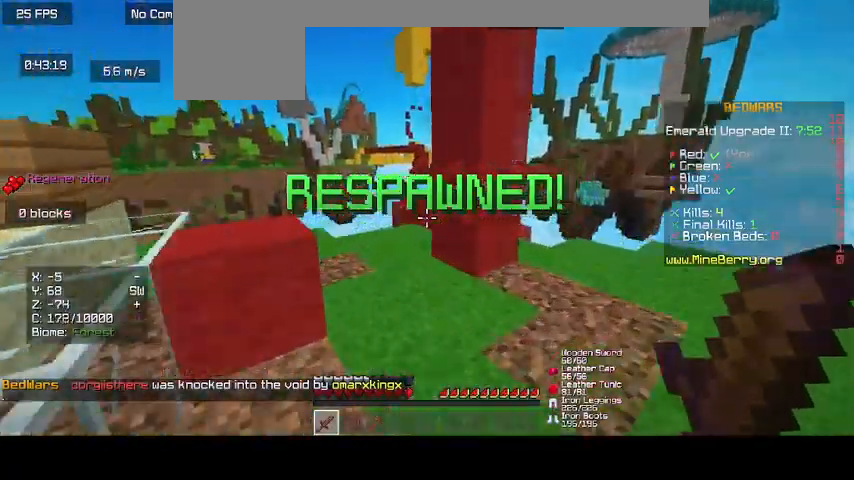
{"keys": ["up"], "mouse": [], "events": []}
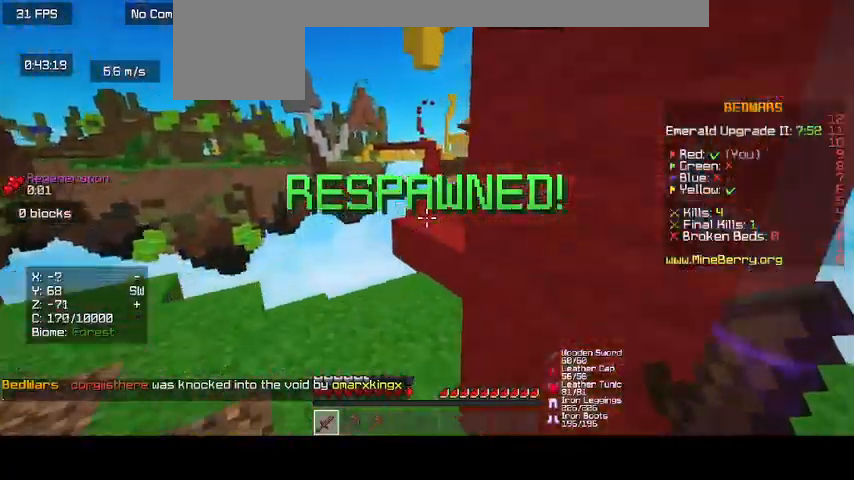
{"keys": [], "mouse": [], "events": [[200, "up", "up"]]}
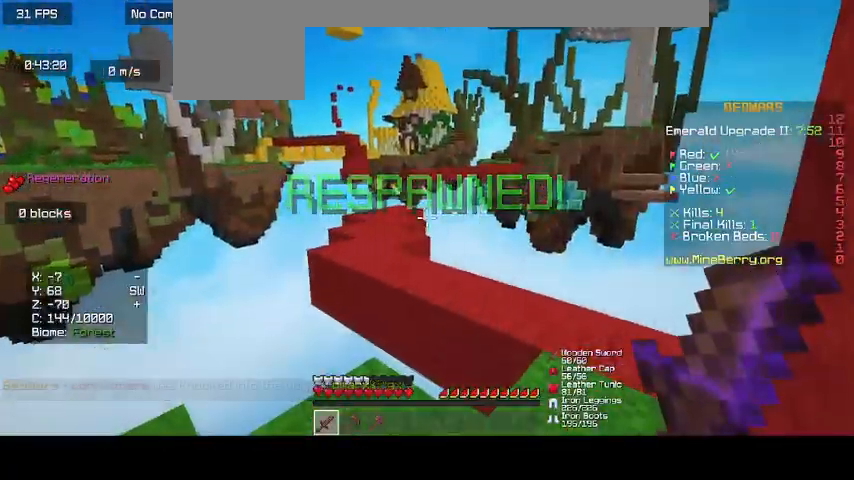
{"keys": ["up"], "mouse": [], "events": [[300, "up", "down"]]}
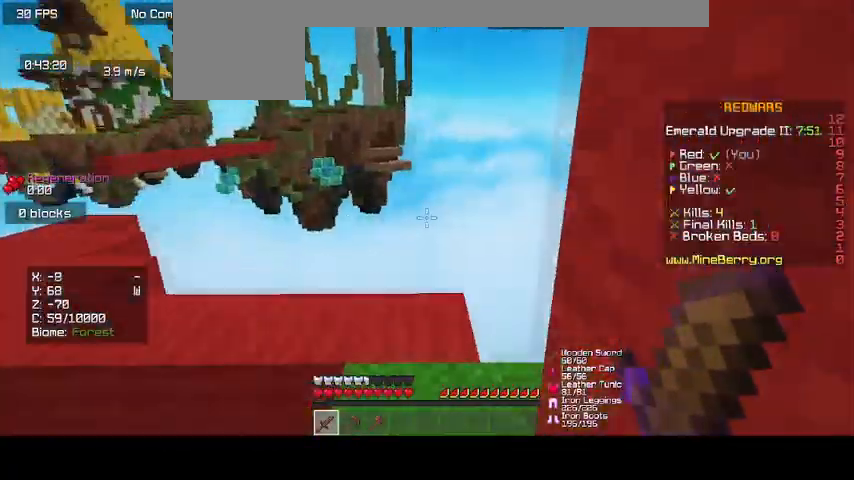
{"keys": [], "mouse": [], "events": [[333, "up", "up"]]}
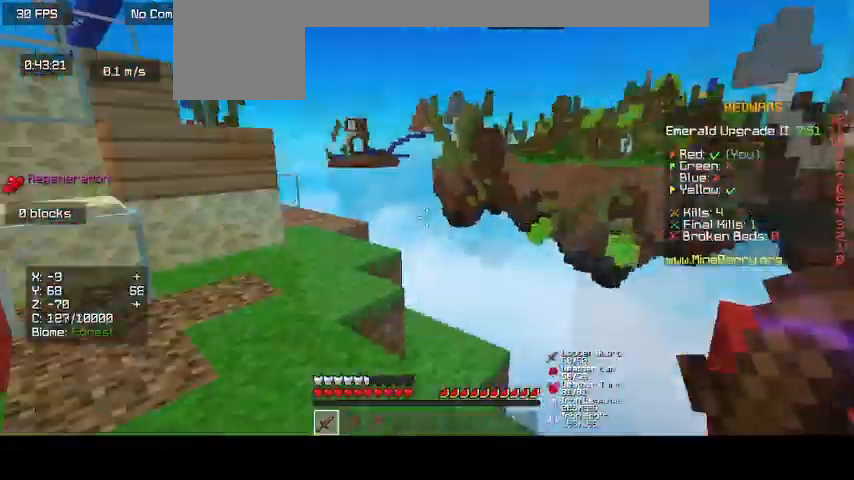
{"keys": [], "mouse": [], "events": []}
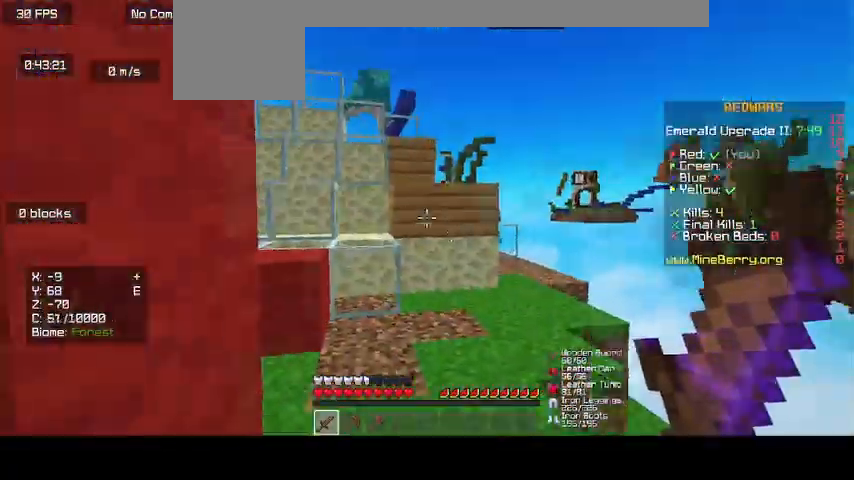
{"keys": ["up"], "mouse": [], "events": [[67, "up", "down"]]}
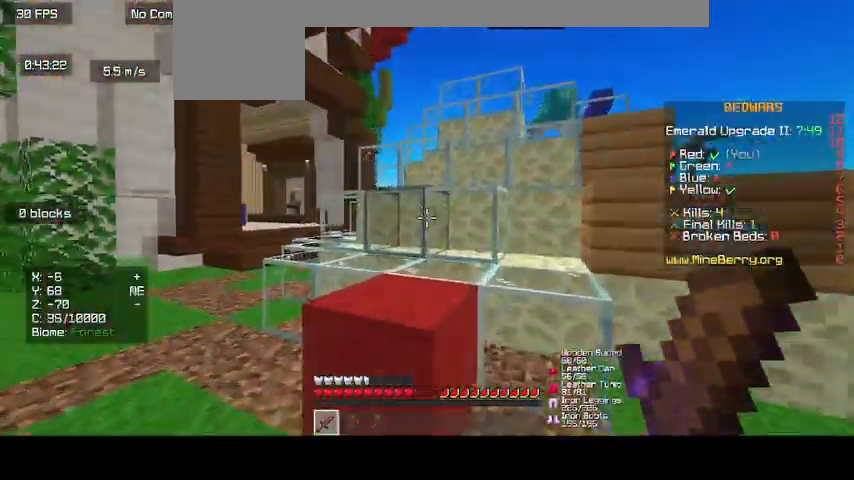
{"keys": ["up"], "mouse": [], "events": []}
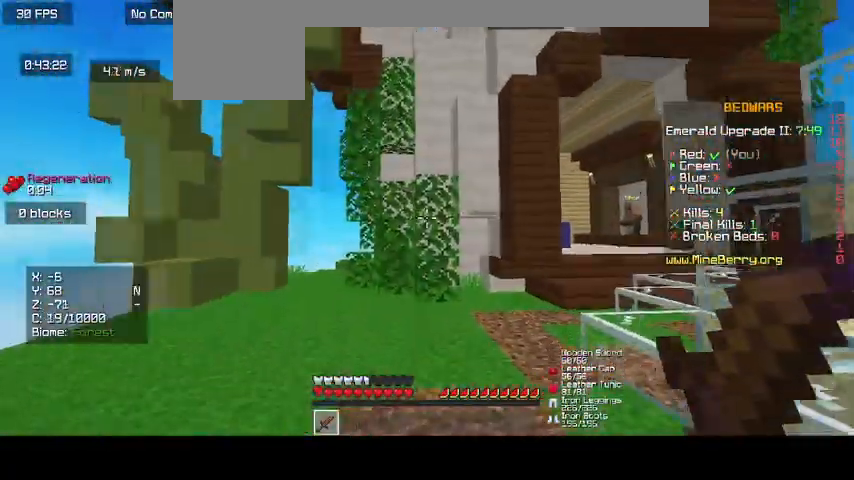
{"keys": ["up"], "mouse": [], "events": []}
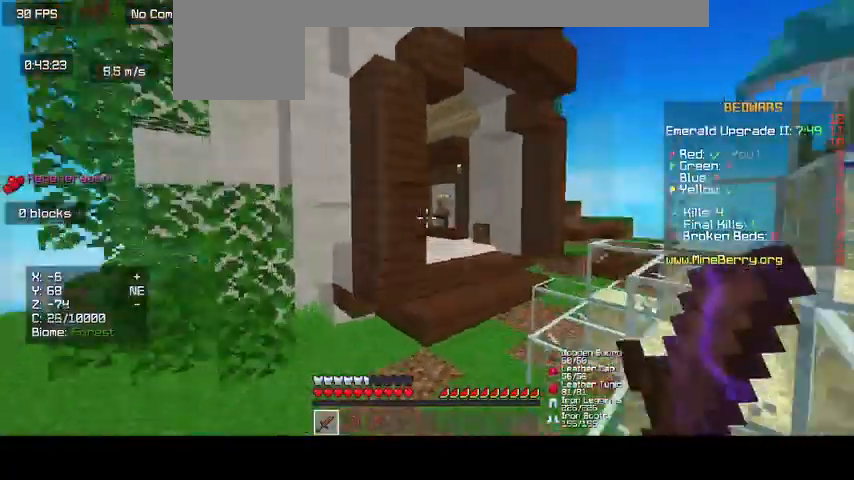
{"keys": ["up"], "mouse": [], "events": []}
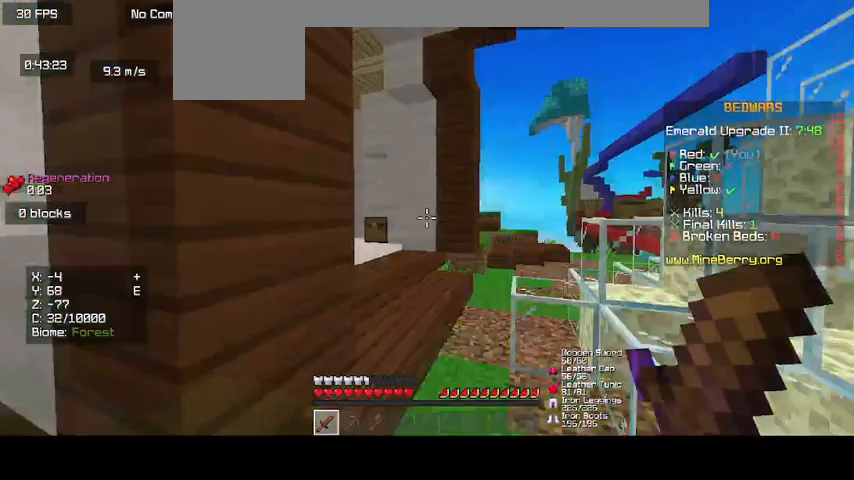
{"keys": ["up"], "mouse": [], "events": []}
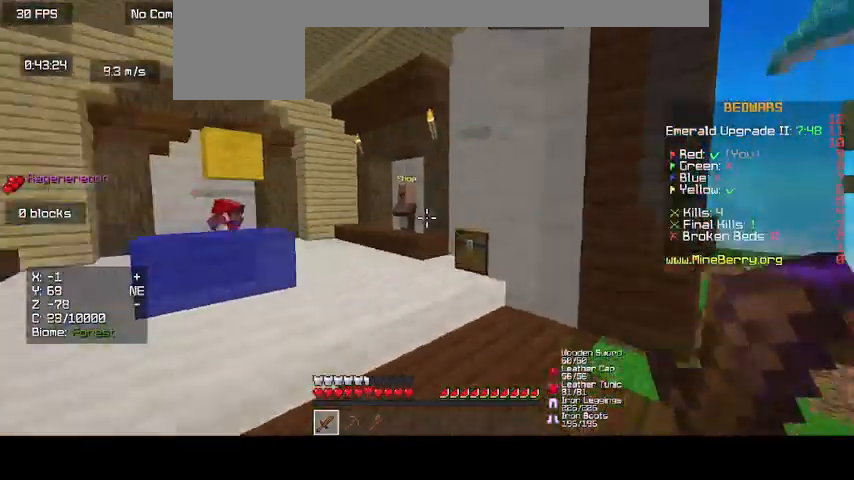
{"keys": ["up"], "mouse": [], "events": []}
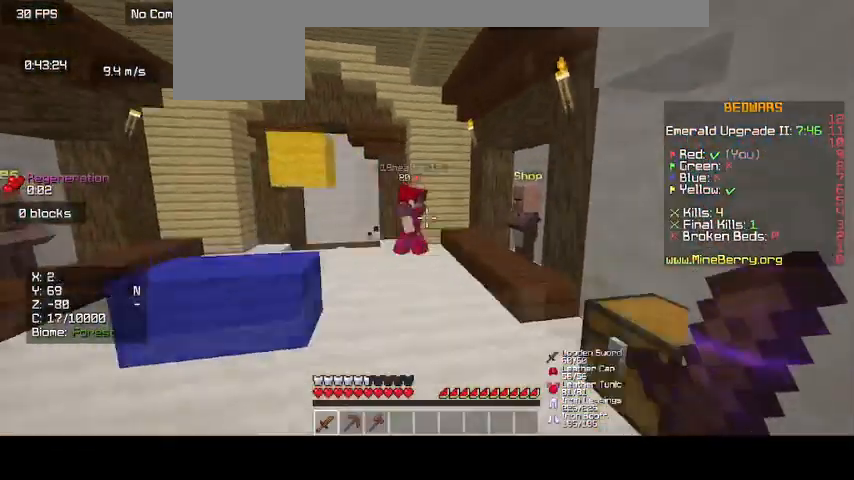
{"keys": ["up"], "mouse": [], "events": []}
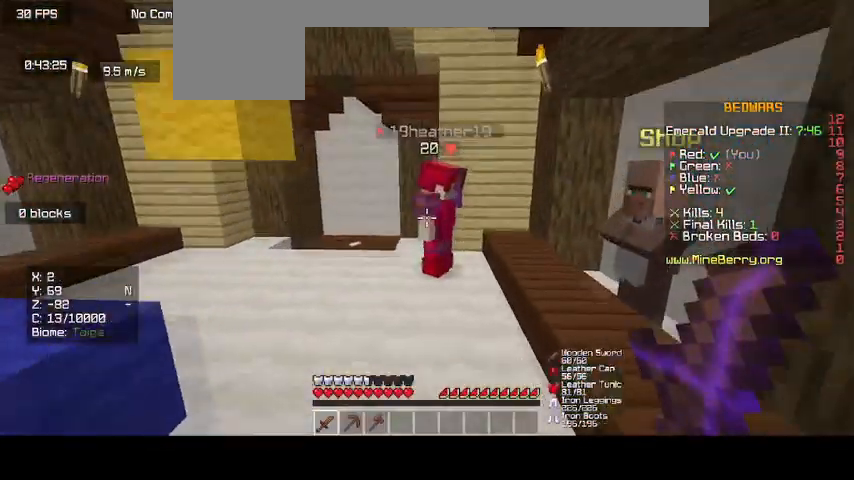
{"keys": ["up"], "mouse": ["left"], "events": [[400, "mouse_left", "down"]]}
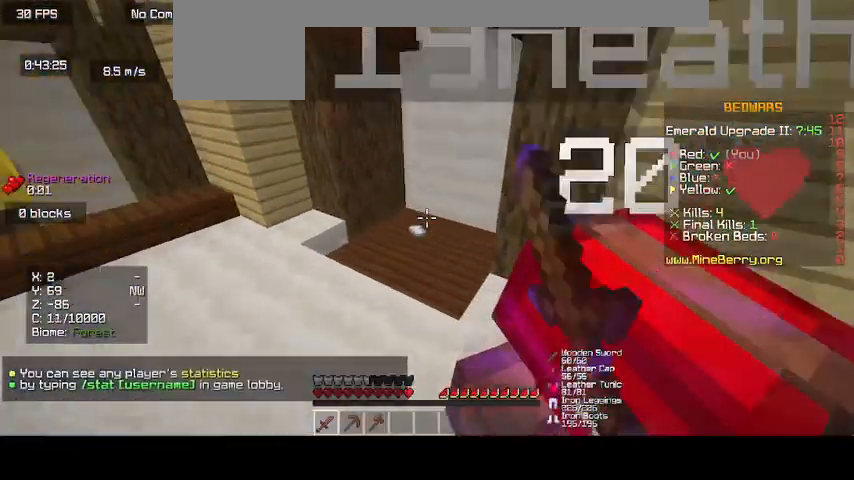
{"keys": [], "mouse": [], "events": [[233, "mouse_left", "up"], [400, "up", "up"]]}
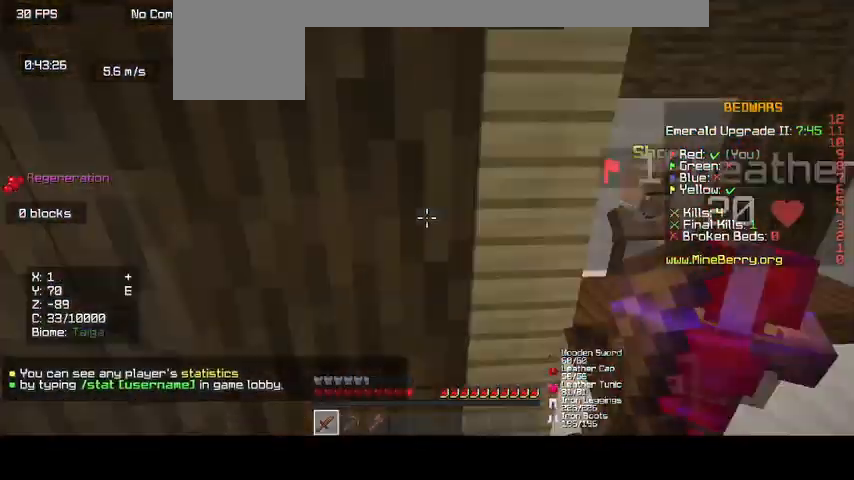
{"keys": [], "mouse": [], "events": []}
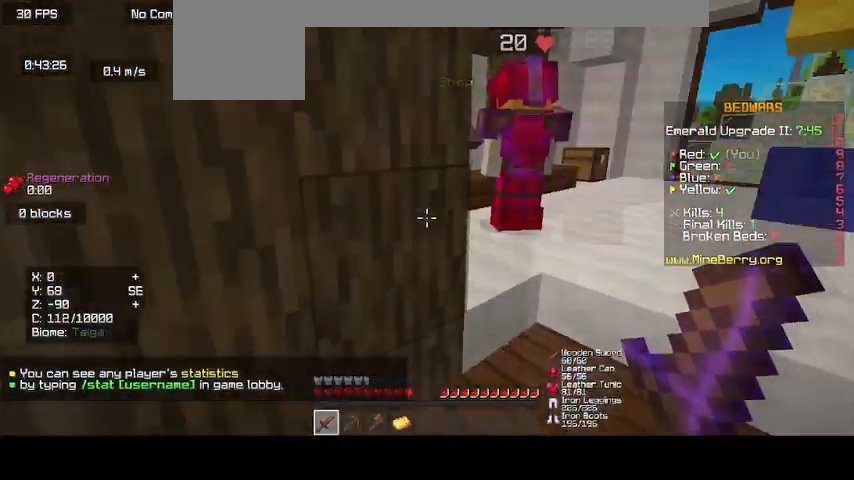
{"keys": [], "mouse": [], "events": []}
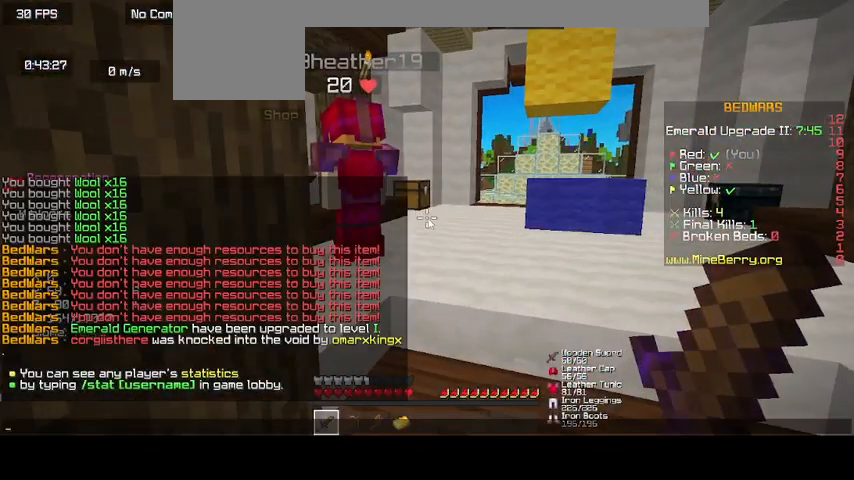
{"keys": [], "mouse": [], "events": []}
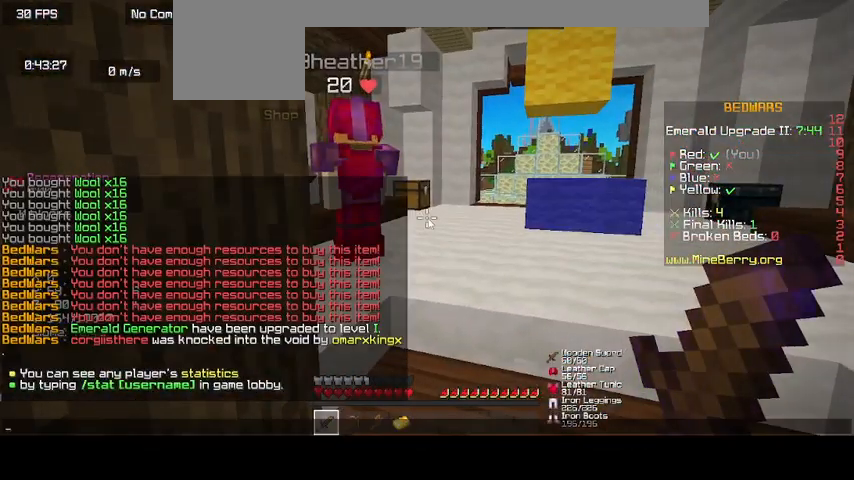
{"keys": [], "mouse": [], "events": []}
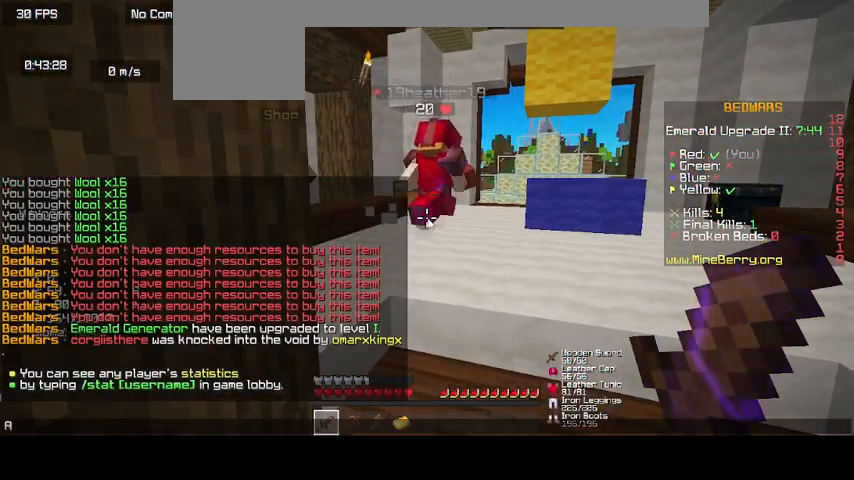
{"keys": [], "mouse": [], "events": []}
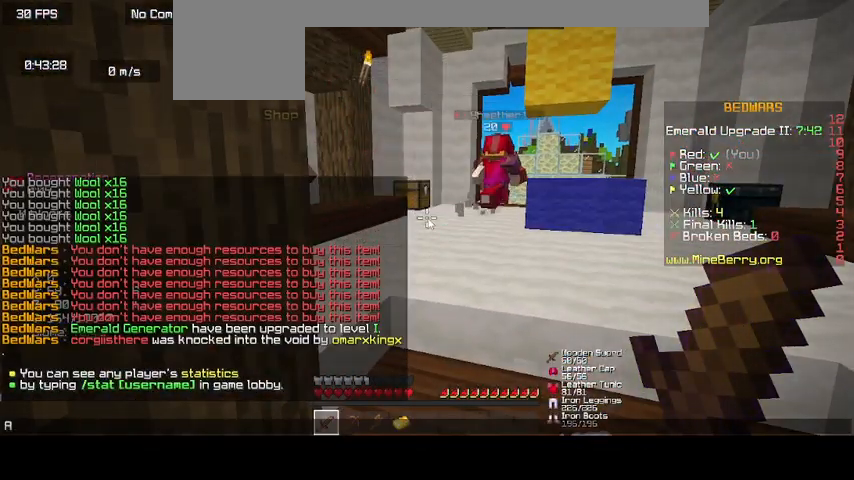
{"keys": [], "mouse": [], "events": []}
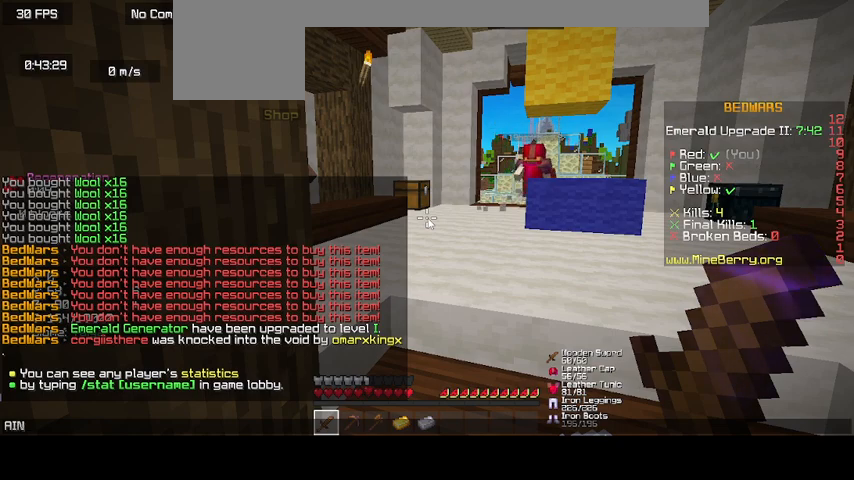
{"keys": [], "mouse": [], "events": []}
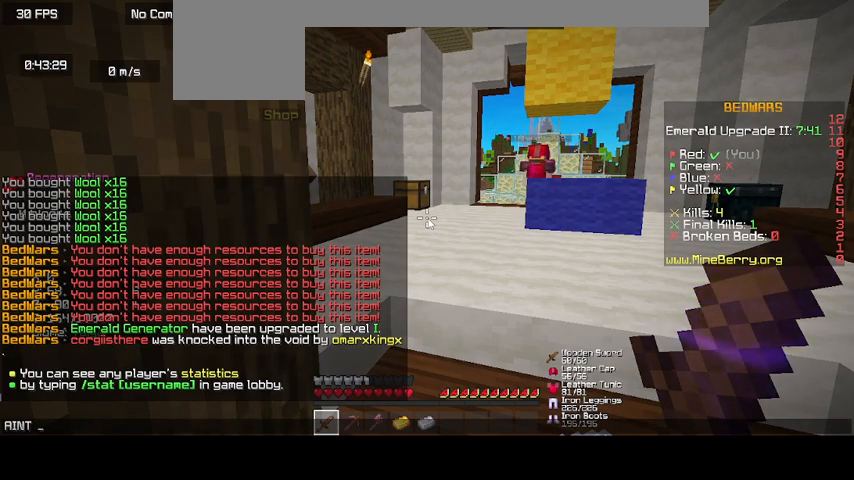
{"keys": [], "mouse": [], "events": []}
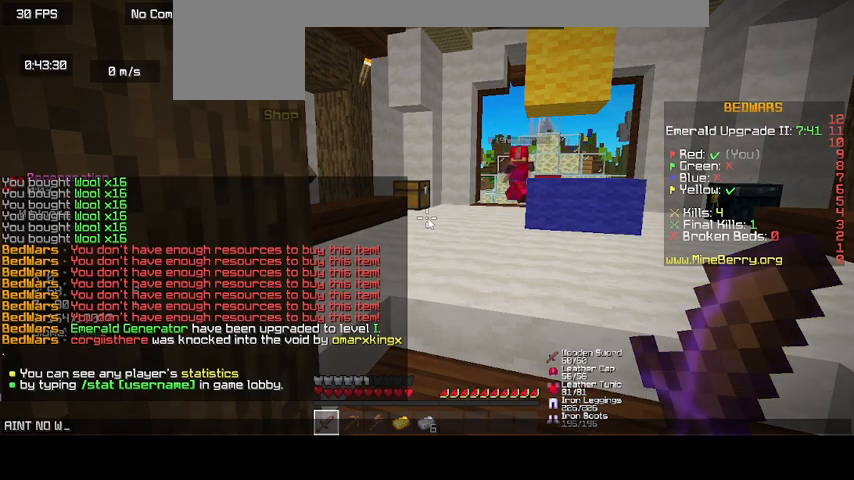
{"keys": [], "mouse": [], "events": []}